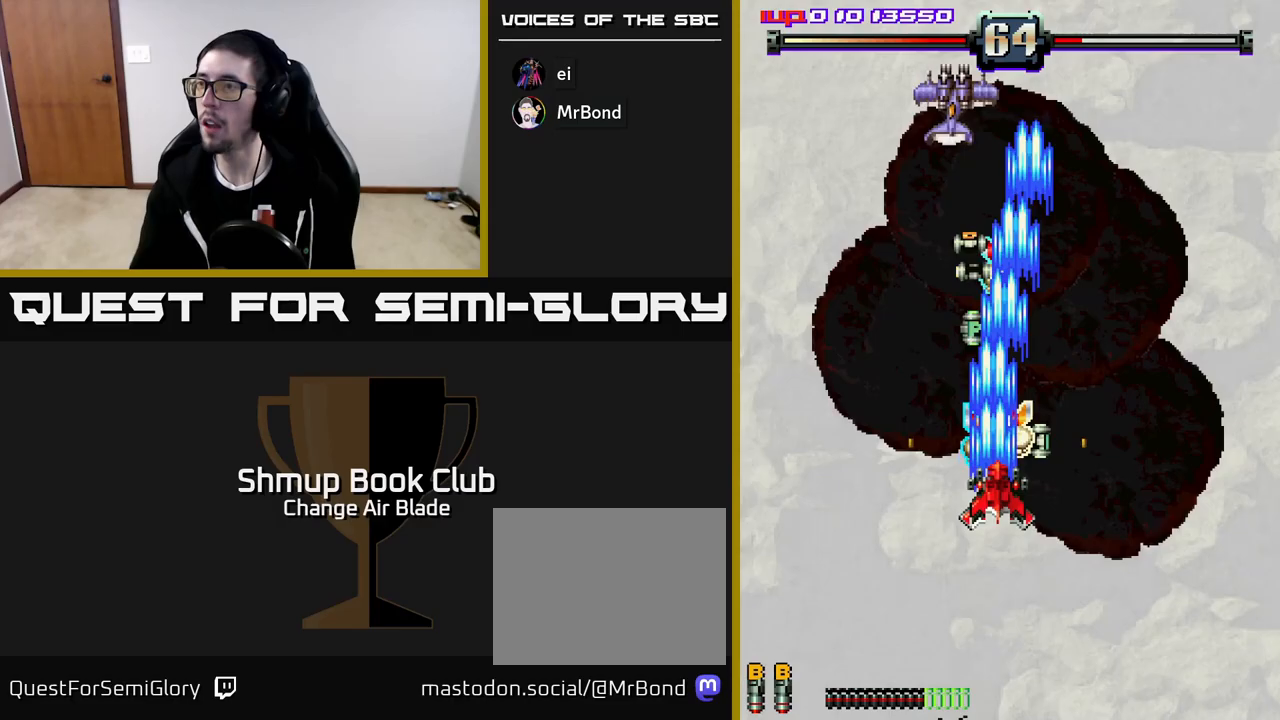
Gameplay with a controller (Xbox layout); each line is a JSON object with the inputs held at the frame after it. "events" lists button and stick changes between this image and that frame as [ms after this image, input, new state], when the widget could be followed in between.
{"buttons": ["A", "DPAD_DOWN", "DPAD_RIGHT"], "left_stick": "center", "right_stick": "center", "events": [[17, "DPAD_RIGHT", "down"], [100, "A", "up"], [133, "DPAD_RIGHT", "up"], [167, "DPAD_LEFT", "down"], [217, "A", "down"], [317, "DPAD_LEFT", "up"], [367, "DPAD_RIGHT", "down"], [367, "DPAD_UP", "up"], [450, "DPAD_DOWN", "down"]]}
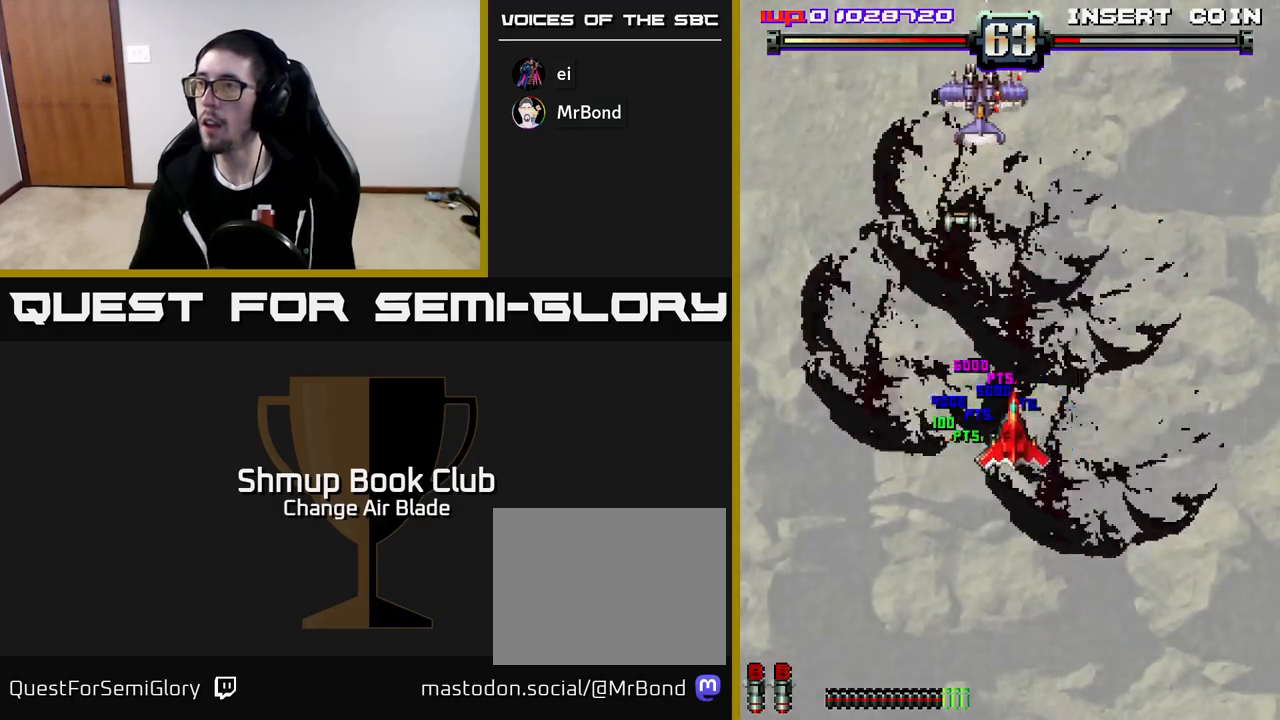
{"buttons": ["A", "DPAD_LEFT"], "left_stick": "center", "right_stick": "center", "events": [[17, "DPAD_RIGHT", "up"], [483, "DPAD_DOWN", "up"], [483, "DPAD_LEFT", "down"]]}
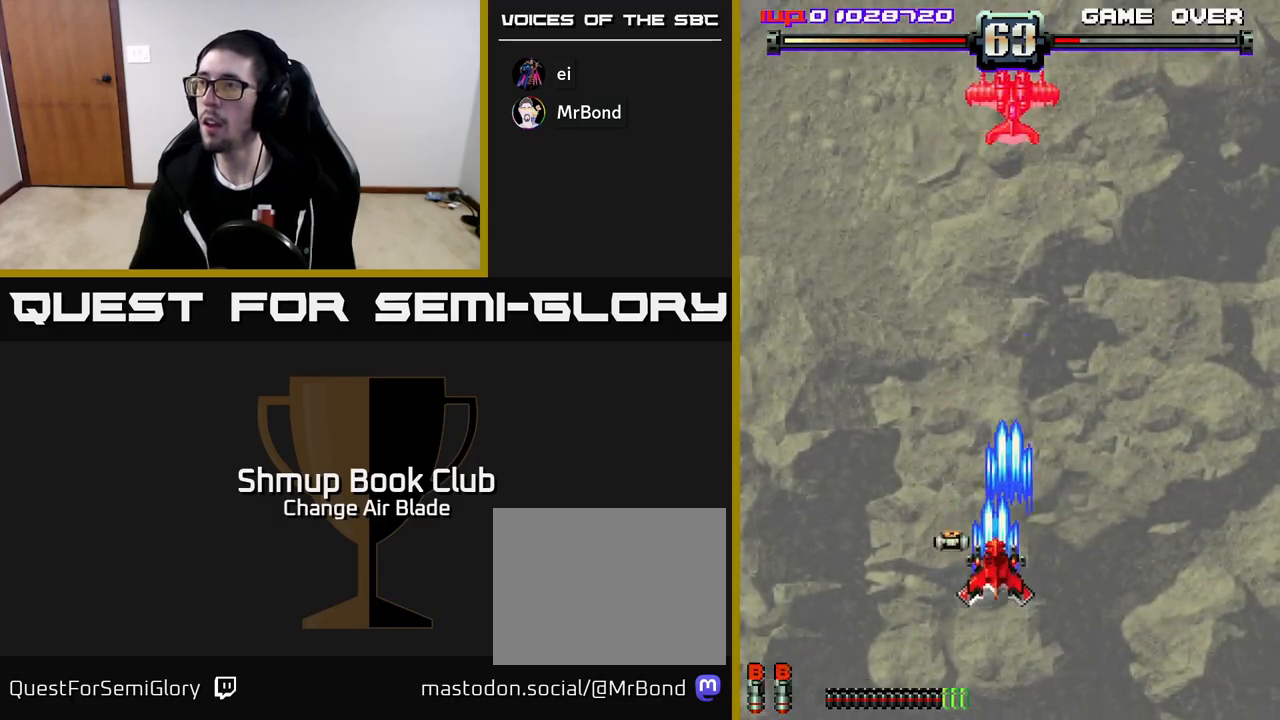
{"buttons": ["A", "DPAD_RIGHT"], "left_stick": "center", "right_stick": "center", "events": [[83, "DPAD_LEFT", "up"], [100, "DPAD_DOWN", "down"], [117, "DPAD_RIGHT", "down"], [233, "DPAD_RIGHT", "up"], [350, "DPAD_DOWN", "up"], [433, "DPAD_RIGHT", "down"]]}
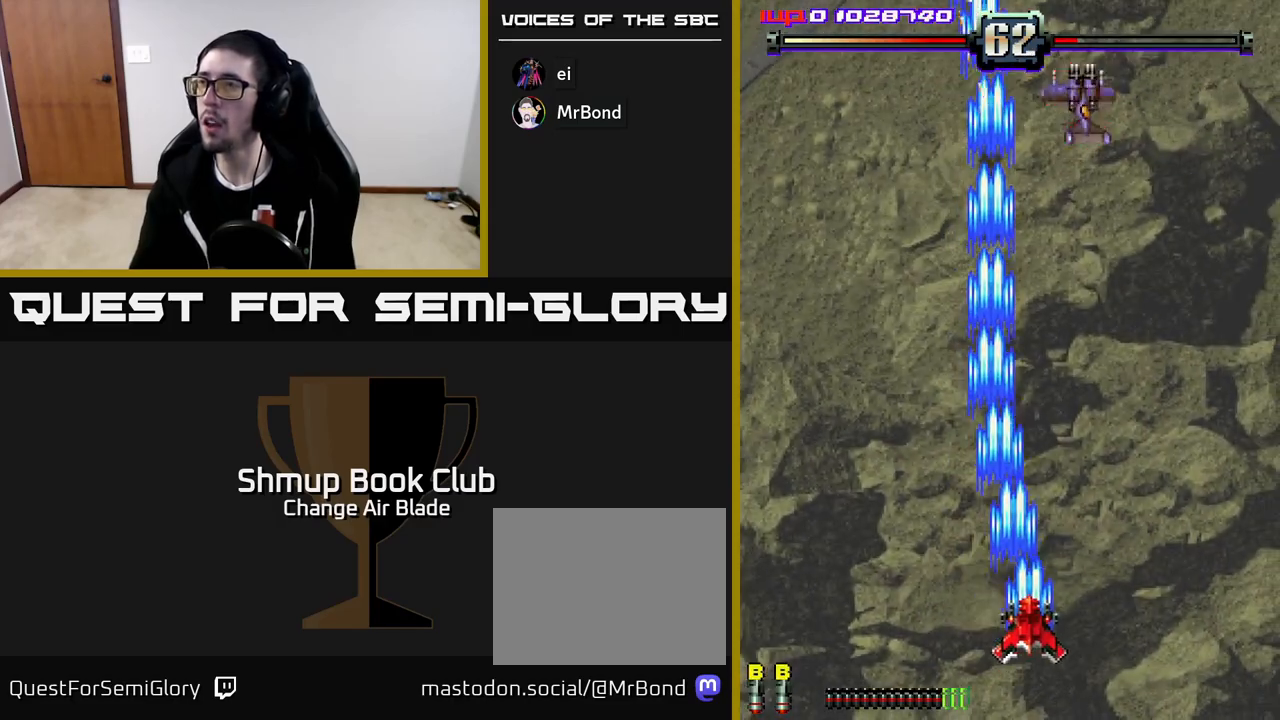
{"buttons": ["A", "DPAD_LEFT"], "left_stick": "center", "right_stick": "center", "events": [[217, "DPAD_RIGHT", "up"], [317, "DPAD_UP", "down"], [350, "DPAD_RIGHT", "down"], [383, "DPAD_RIGHT", "up"], [433, "DPAD_LEFT", "down"], [500, "DPAD_UP", "up"]]}
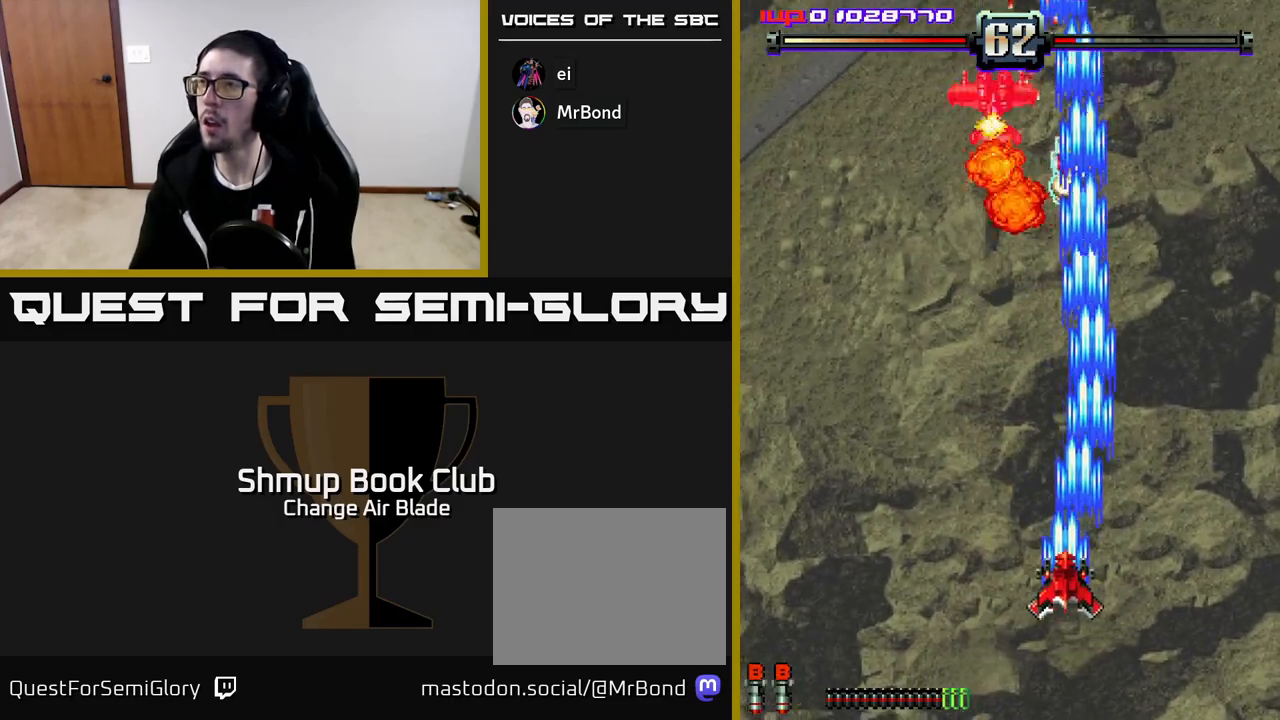
{"buttons": ["DPAD_UP"], "left_stick": "center", "right_stick": "center", "events": [[250, "DPAD_UP", "down"], [267, "DPAD_LEFT", "up"], [283, "DPAD_RIGHT", "down"], [350, "A", "up"], [433, "DPAD_RIGHT", "up"]]}
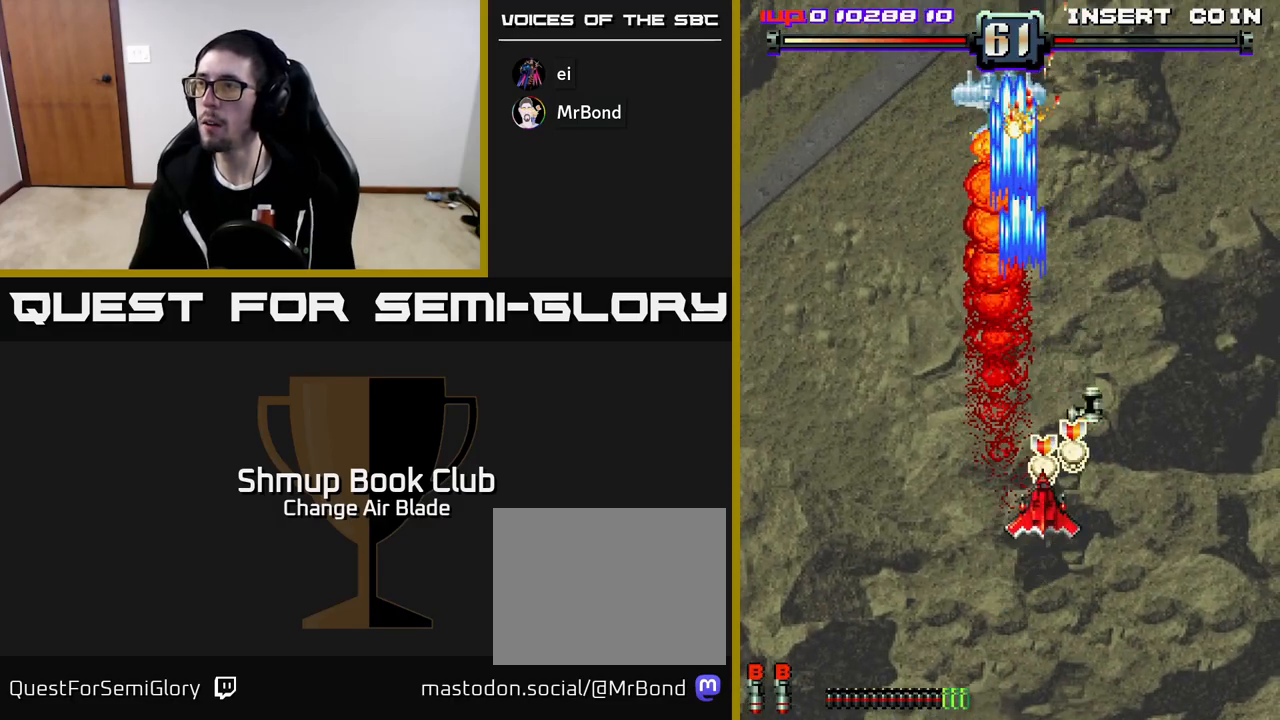
{"buttons": ["A", "DPAD_DOWN", "DPAD_RIGHT"], "left_stick": "center", "right_stick": "center", "events": [[167, "DPAD_RIGHT", "down"], [183, "DPAD_RIGHT", "up"], [183, "DPAD_UP", "up"], [217, "DPAD_DOWN", "down"], [250, "A", "down"], [250, "DPAD_LEFT", "down"], [450, "DPAD_LEFT", "up"], [500, "DPAD_RIGHT", "down"]]}
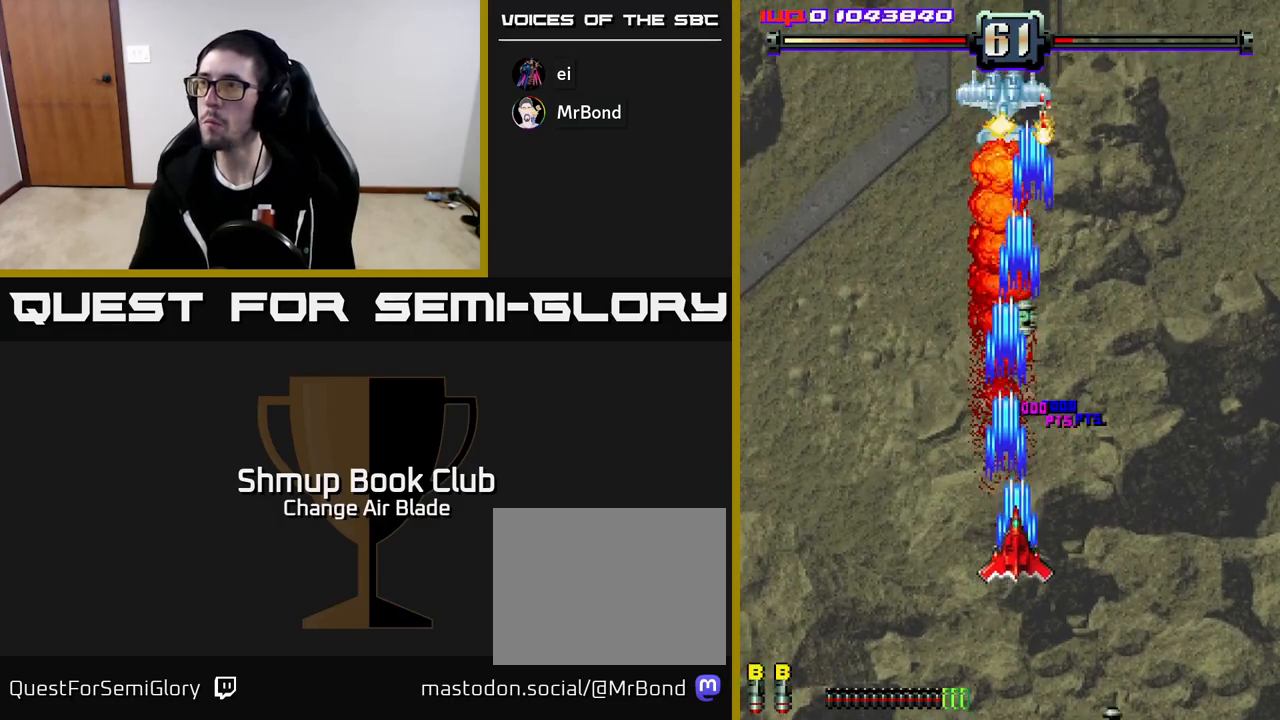
{"buttons": ["A", "DPAD_DOWN"], "left_stick": "center", "right_stick": "center", "events": [[67, "DPAD_RIGHT", "up"]]}
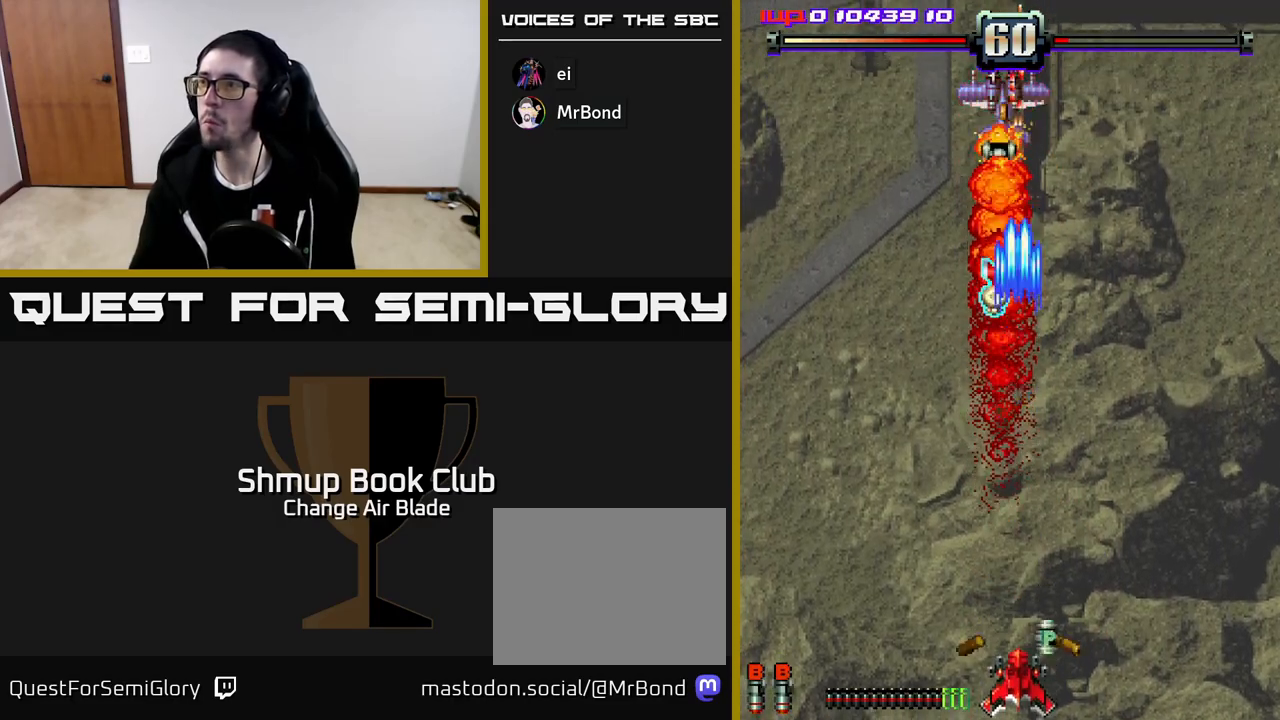
{"buttons": ["A", "DPAD_UP"], "left_stick": "center", "right_stick": "center", "events": [[250, "DPAD_DOWN", "up"], [367, "DPAD_UP", "down"]]}
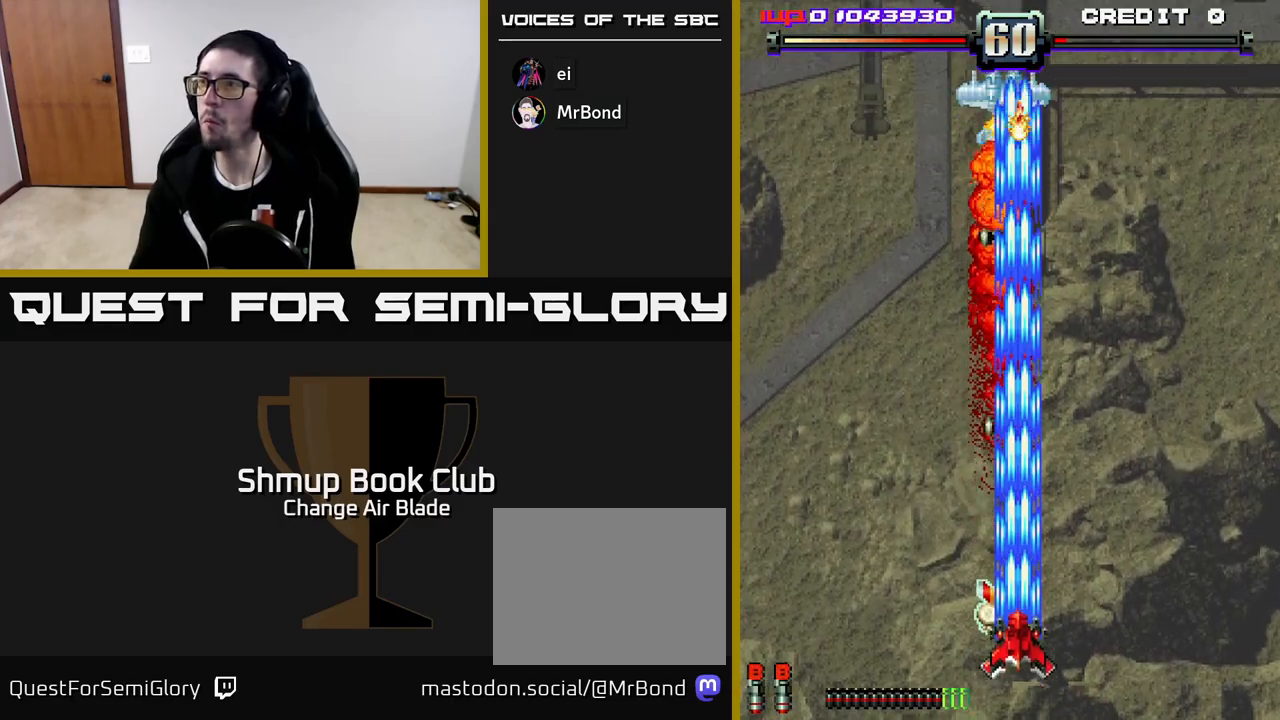
{"buttons": ["A", "DPAD_UP"], "left_stick": "center", "right_stick": "center", "events": []}
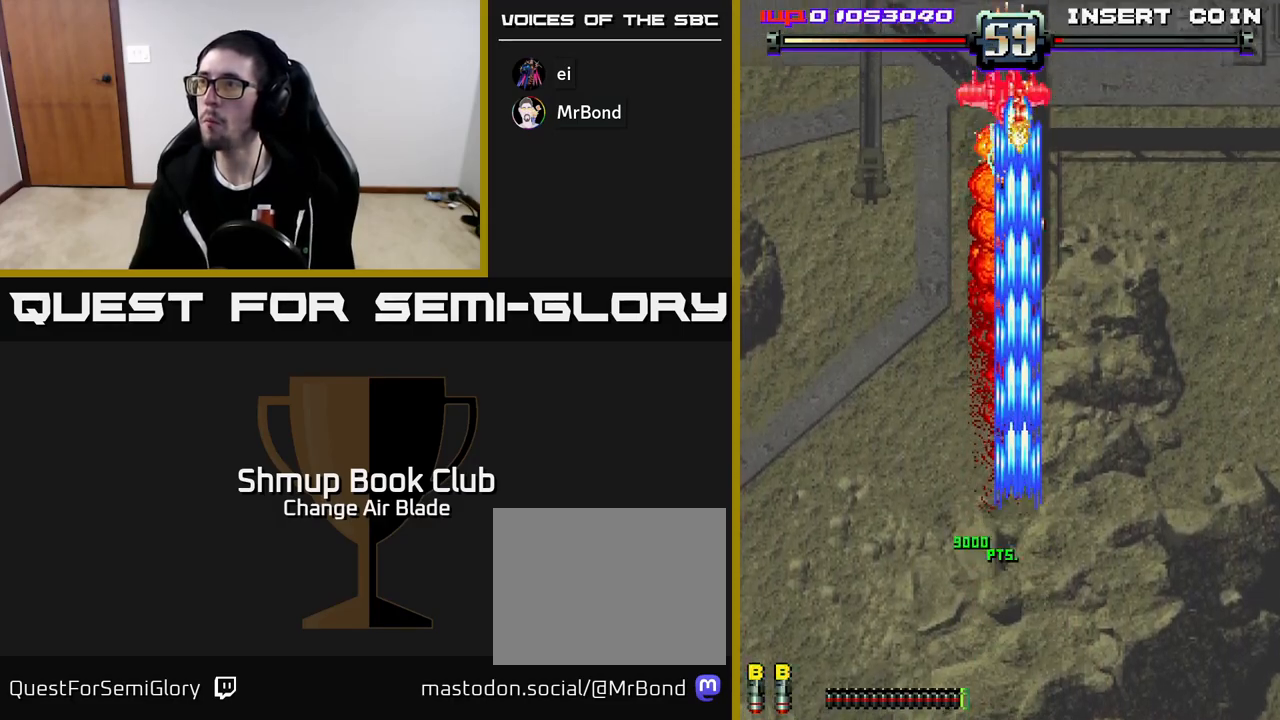
{"buttons": ["A", "DPAD_DOWN"], "left_stick": "center", "right_stick": "center", "events": [[183, "DPAD_UP", "up"], [250, "DPAD_DOWN", "down"]]}
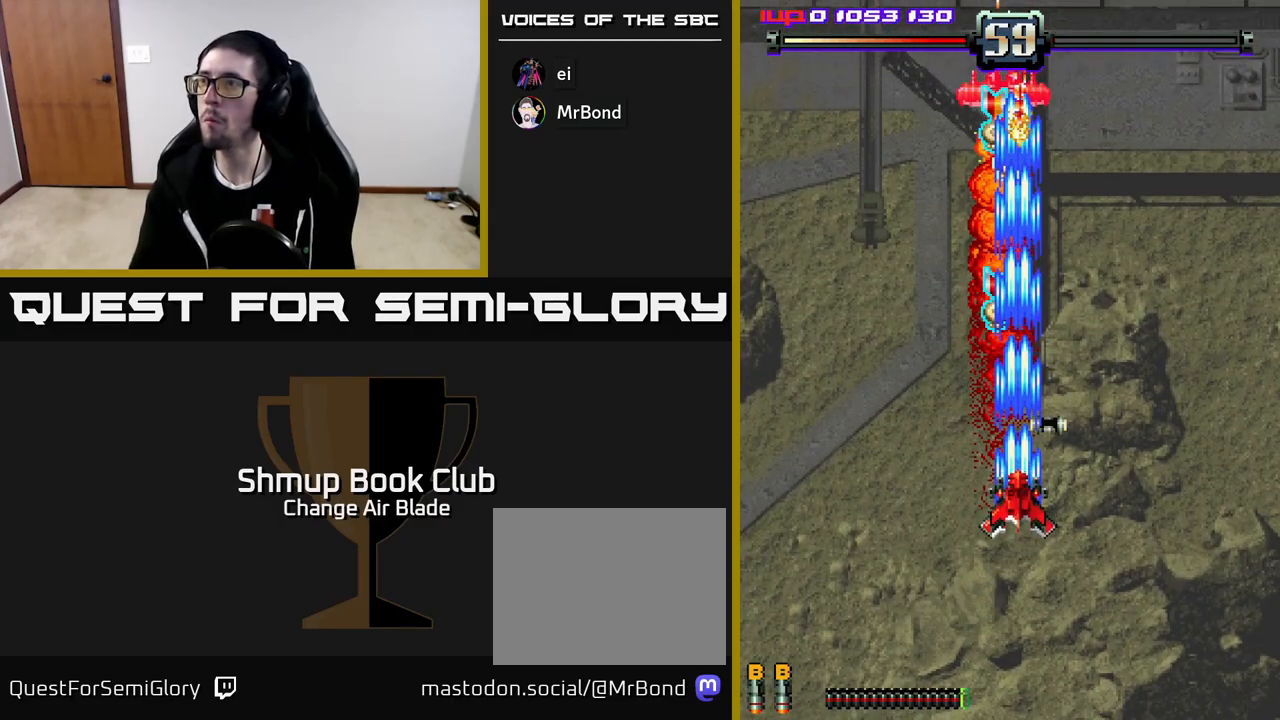
{"buttons": ["DPAD_UP"], "left_stick": "center", "right_stick": "center", "events": [[150, "DPAD_DOWN", "up"], [150, "DPAD_LEFT", "down"], [200, "DPAD_UP", "down"], [267, "DPAD_LEFT", "up"], [433, "A", "up"]]}
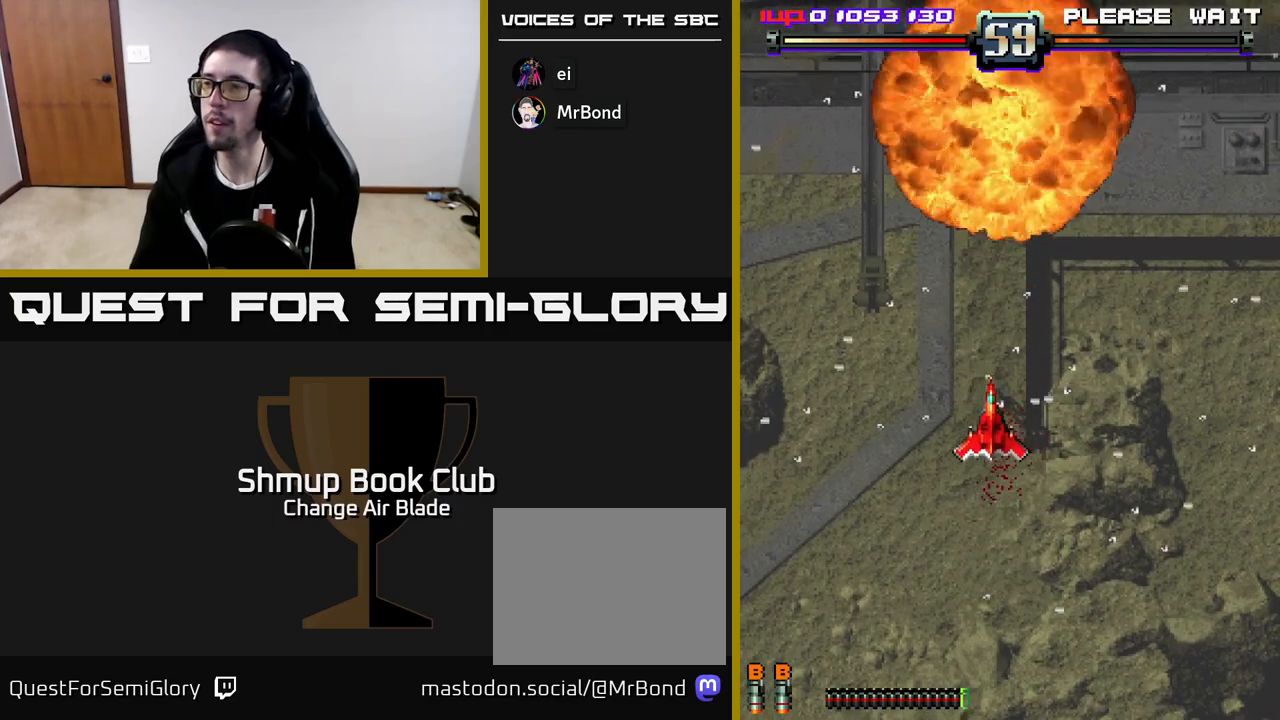
{"buttons": ["DPAD_DOWN"], "left_stick": "center", "right_stick": "center", "events": [[183, "DPAD_UP", "up"], [267, "DPAD_RIGHT", "down"], [300, "DPAD_DOWN", "down"], [350, "DPAD_RIGHT", "up"]]}
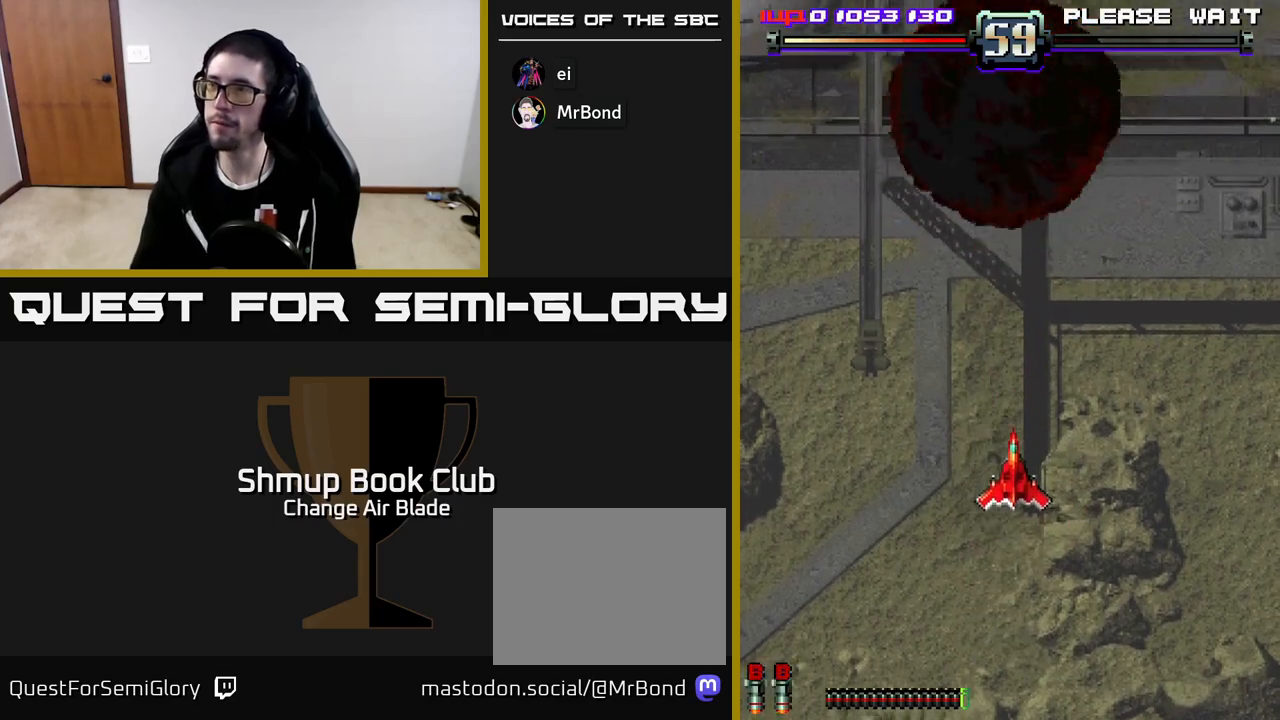
{"buttons": ["DPAD_DOWN"], "left_stick": "center", "right_stick": "center", "events": []}
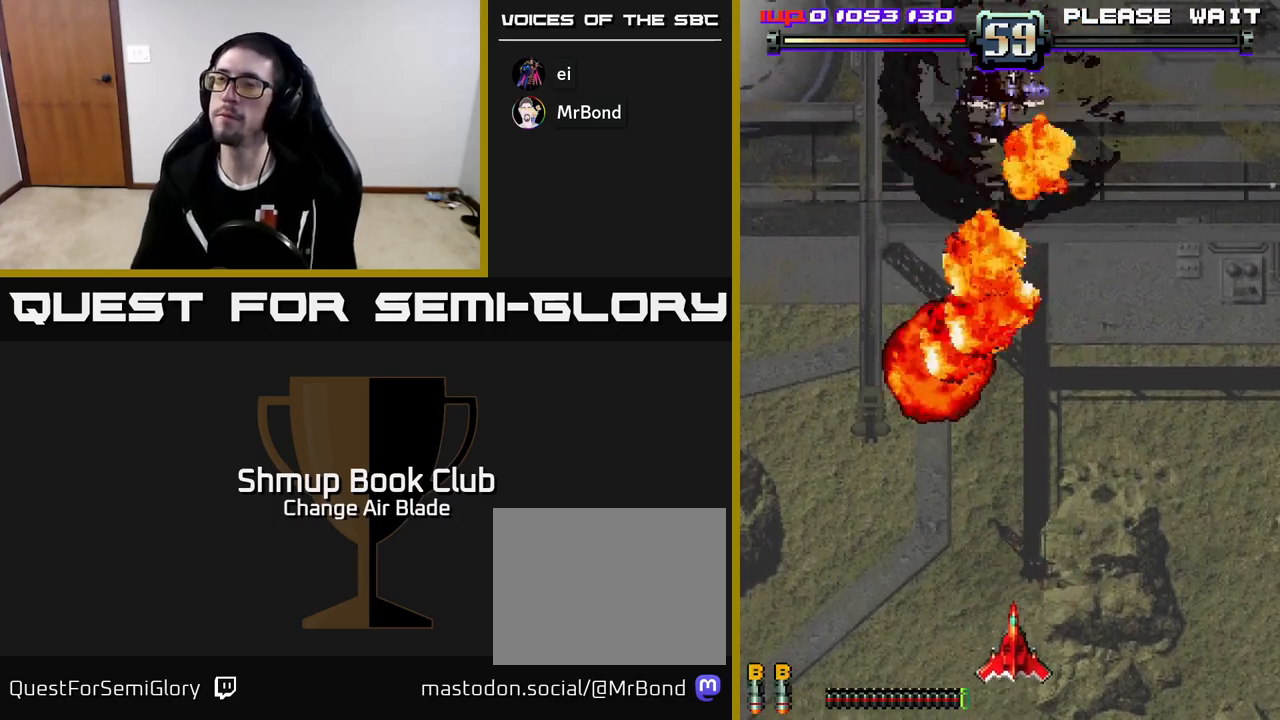
{"buttons": ["DPAD_DOWN"], "left_stick": "center", "right_stick": "center", "events": [[300, "DPAD_DOWN", "up"], [500, "DPAD_DOWN", "down"]]}
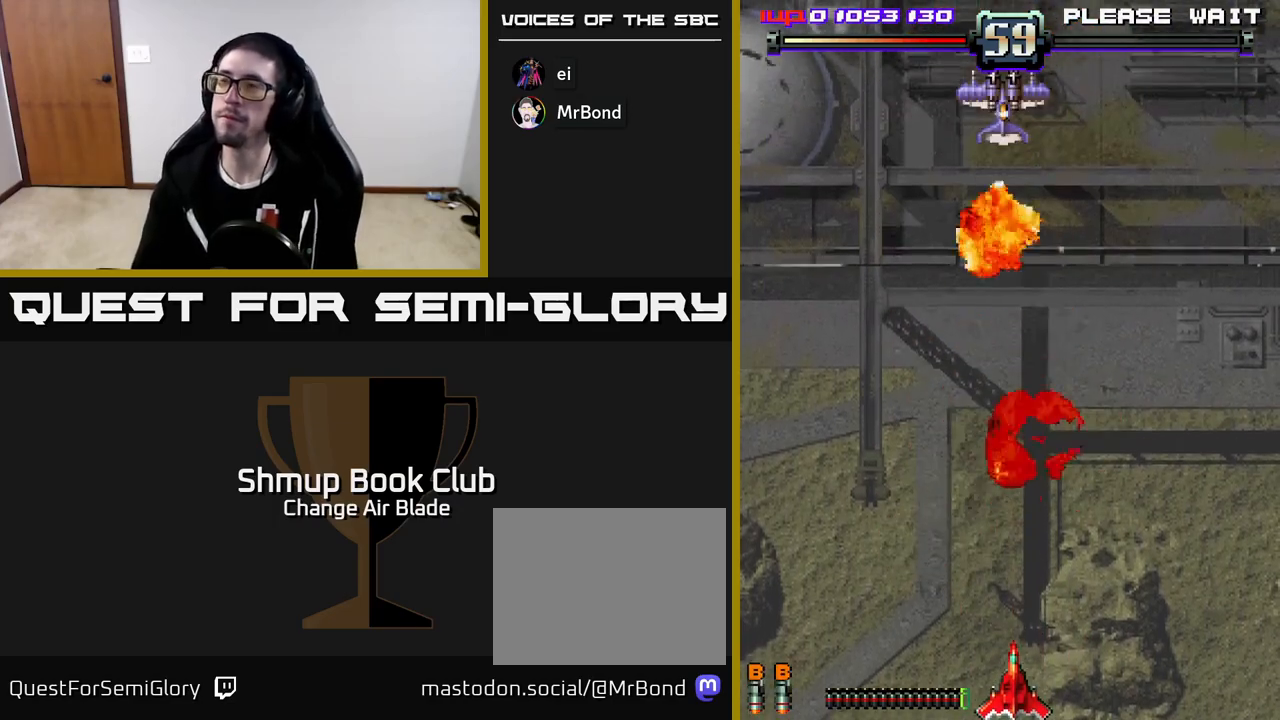
{"buttons": ["DPAD_UP"], "left_stick": "center", "right_stick": "center", "events": [[150, "DPAD_DOWN", "up"], [383, "DPAD_UP", "down"]]}
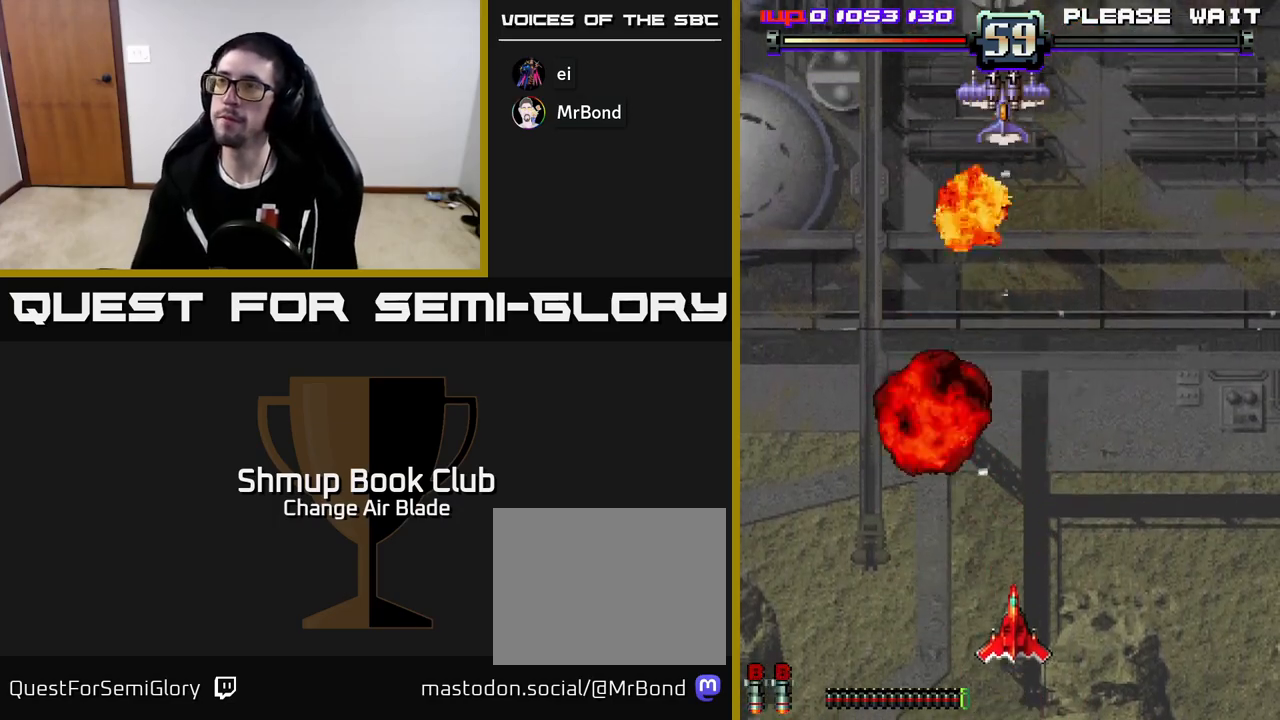
{"buttons": ["DPAD_UP"], "left_stick": "center", "right_stick": "center", "events": []}
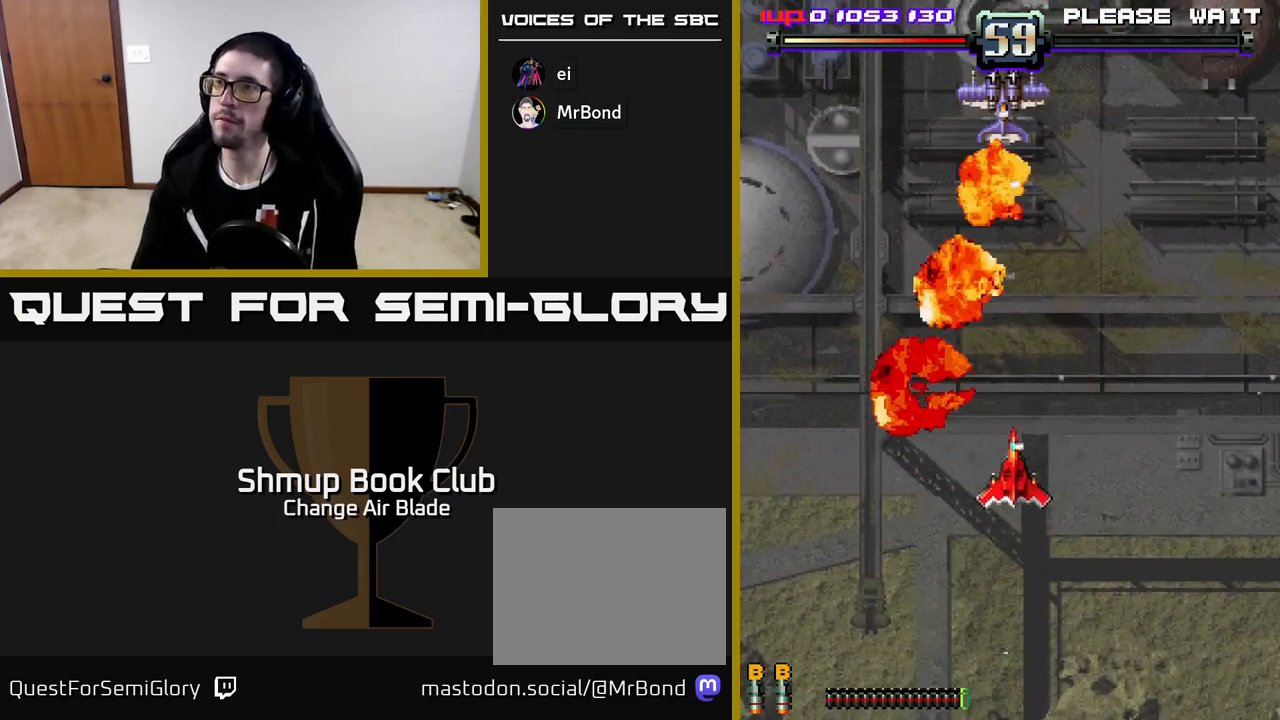
{"buttons": [], "left_stick": "center", "right_stick": "center", "events": [[17, "DPAD_UP", "up"]]}
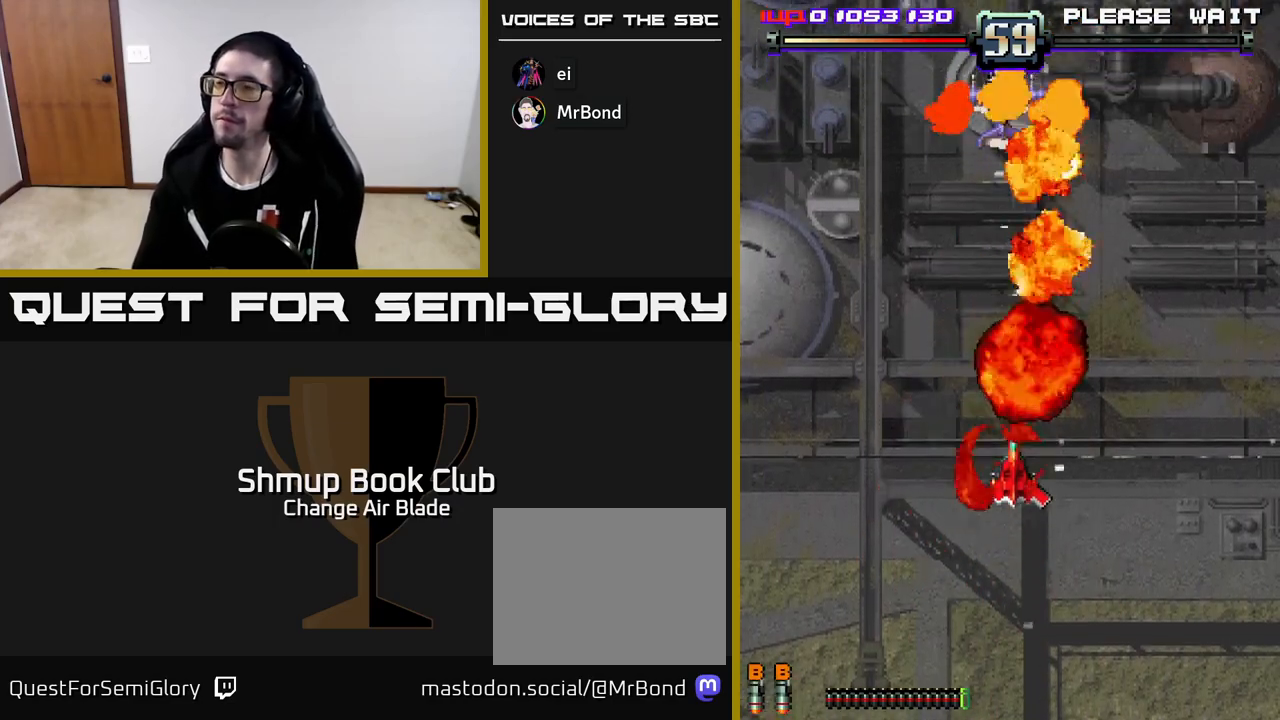
{"buttons": [], "left_stick": "center", "right_stick": "center", "events": []}
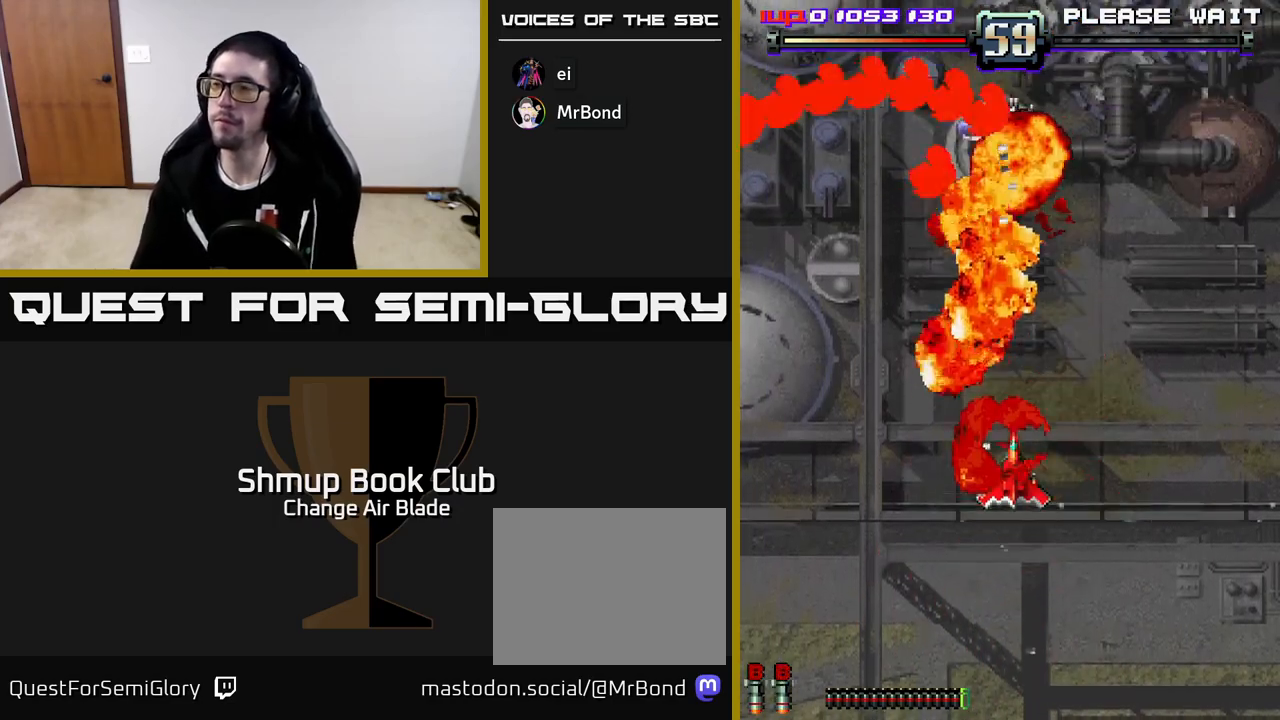
{"buttons": ["DPAD_DOWN", "DPAD_RIGHT"], "left_stick": "center", "right_stick": "center", "events": [[233, "DPAD_LEFT", "down"], [350, "DPAD_DOWN", "down"], [367, "DPAD_LEFT", "up"], [433, "DPAD_RIGHT", "down"]]}
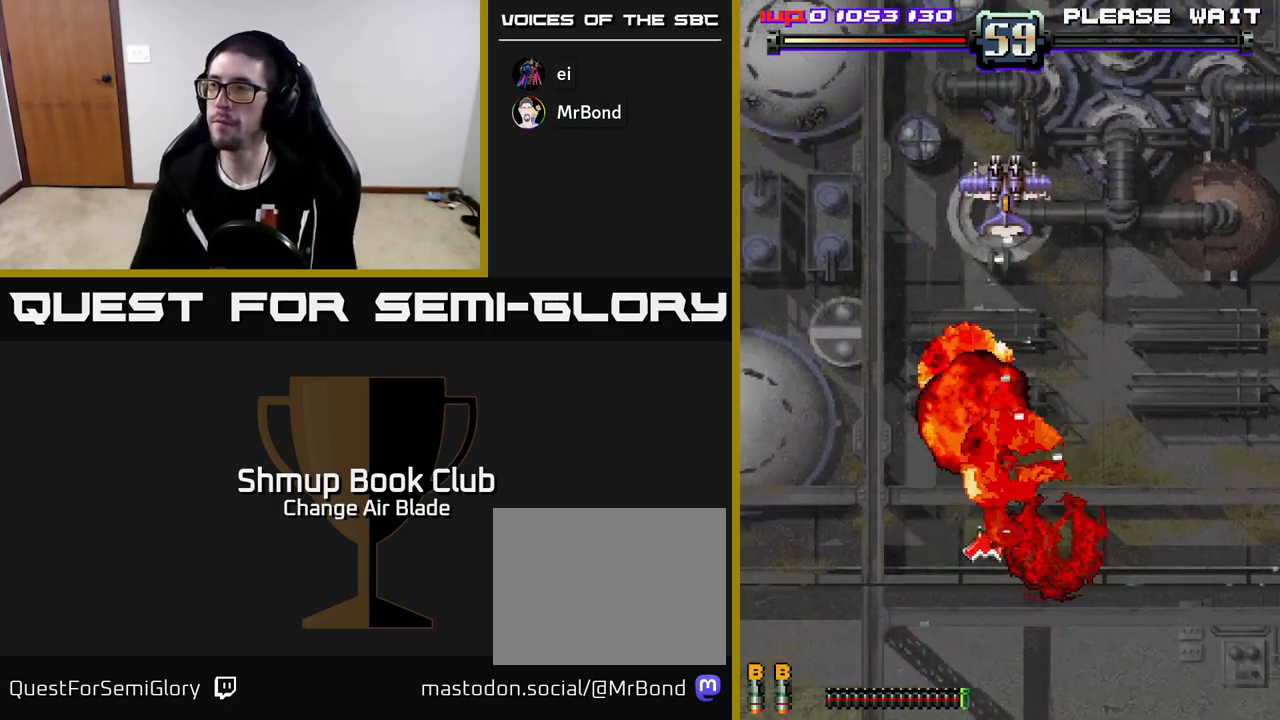
{"buttons": ["DPAD_DOWN"], "left_stick": "center", "right_stick": "center", "events": [[167, "DPAD_RIGHT", "up"]]}
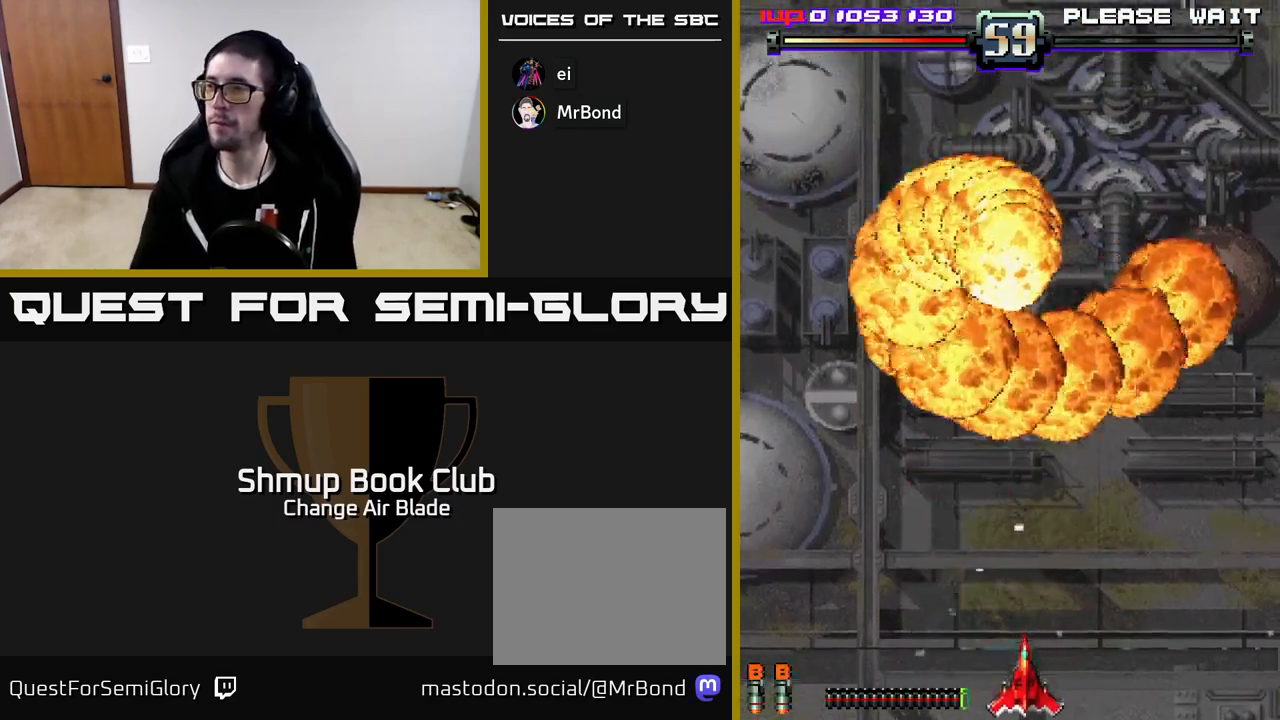
{"buttons": ["DPAD_UP", "DPAD_LEFT"], "left_stick": "center", "right_stick": "center", "events": [[283, "DPAD_DOWN", "up"], [367, "DPAD_LEFT", "down"], [367, "DPAD_UP", "down"]]}
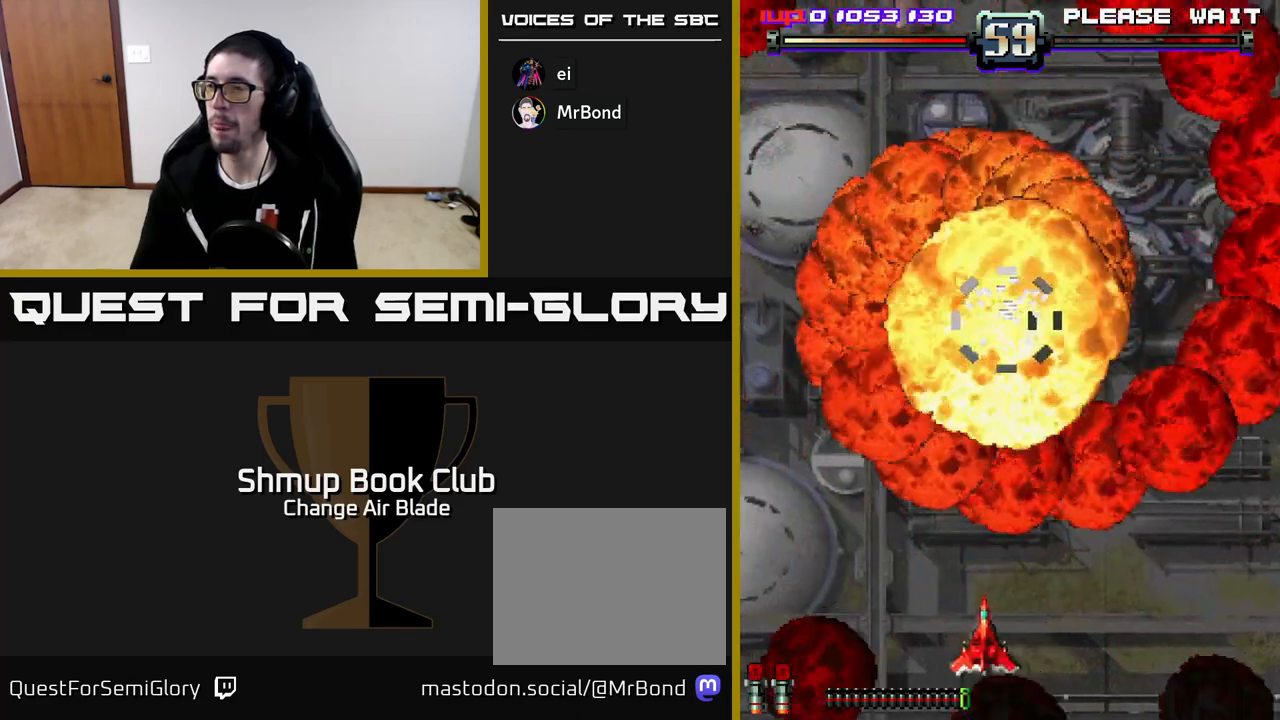
{"buttons": ["DPAD_UP"], "left_stick": "center", "right_stick": "center", "events": [[83, "DPAD_LEFT", "up"]]}
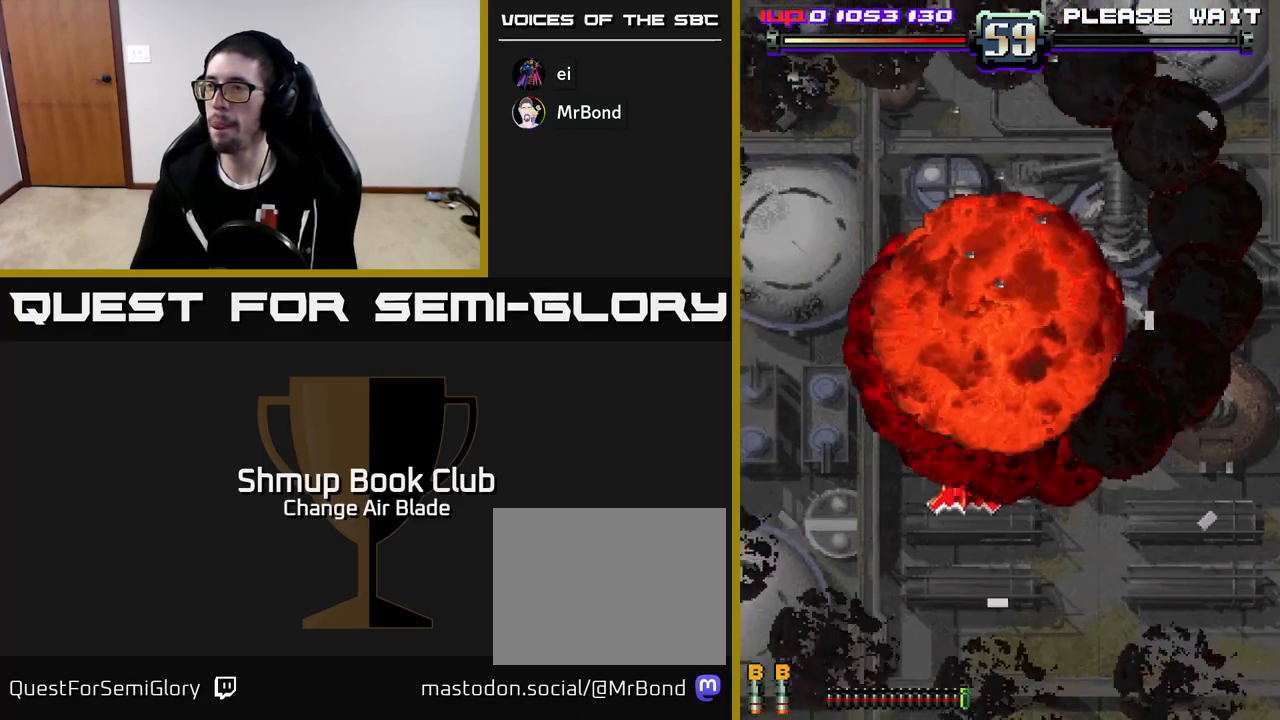
{"buttons": [], "left_stick": "center", "right_stick": "center", "events": [[83, "DPAD_UP", "up"]]}